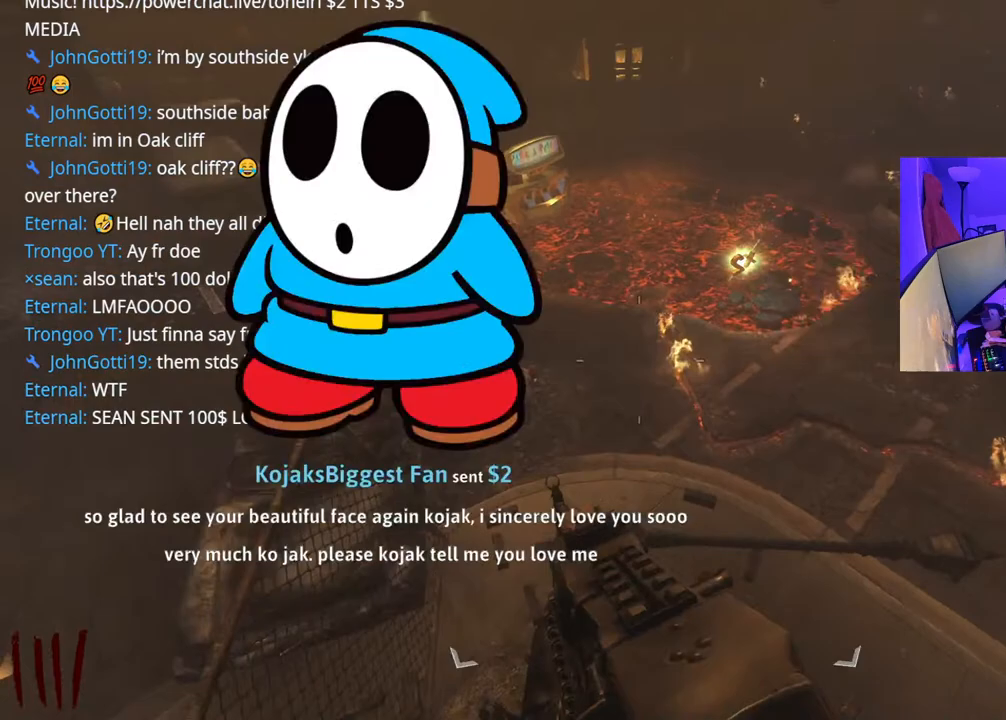
Gameplay with a controller (Xbox layout); each line is a JSON object with the inputs held at the frame after it. "events" lists button and stick changes between this image and that frame as [ms after this image, input, new state], when the widget could be followed in between. Not read: L3.
{"buttons": [], "left_stick": "up-right", "right_stick": "up-left", "events": [[83, "right_stick", "center"], [350, "left_stick", "right"], [433, "right_stick", "up"], [450, "left_stick", "up-right"], [500, "right_stick", "up-left"]]}
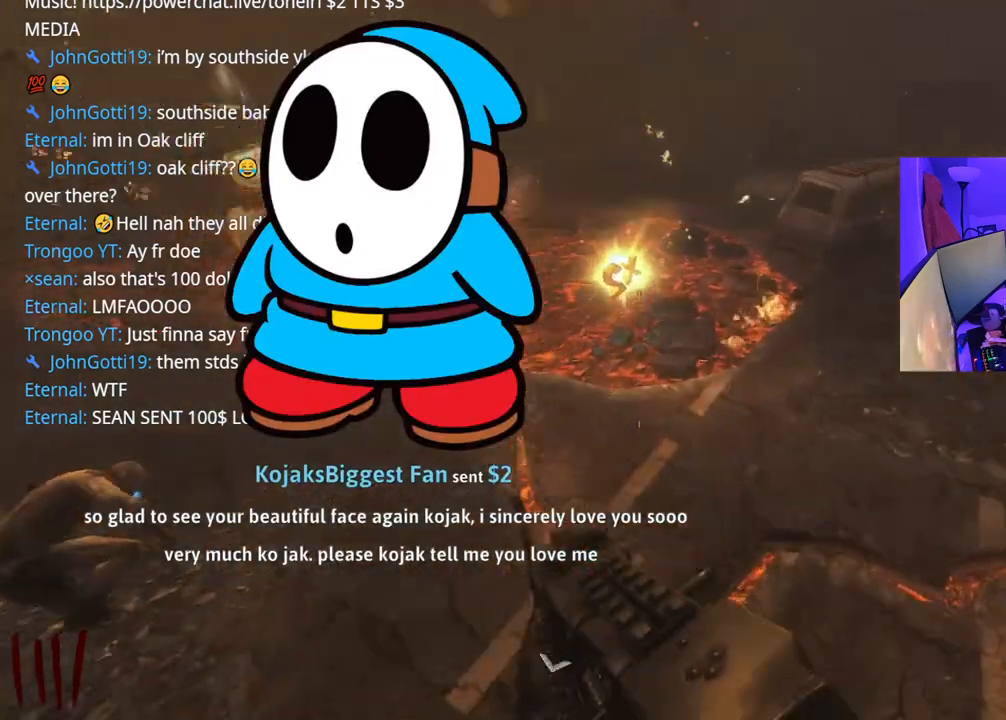
{"buttons": [], "left_stick": "up", "right_stick": "right", "events": [[33, "left_stick", "up"], [100, "right_stick", "center"], [250, "A", "down"], [367, "A", "up"], [450, "right_stick", "right"]]}
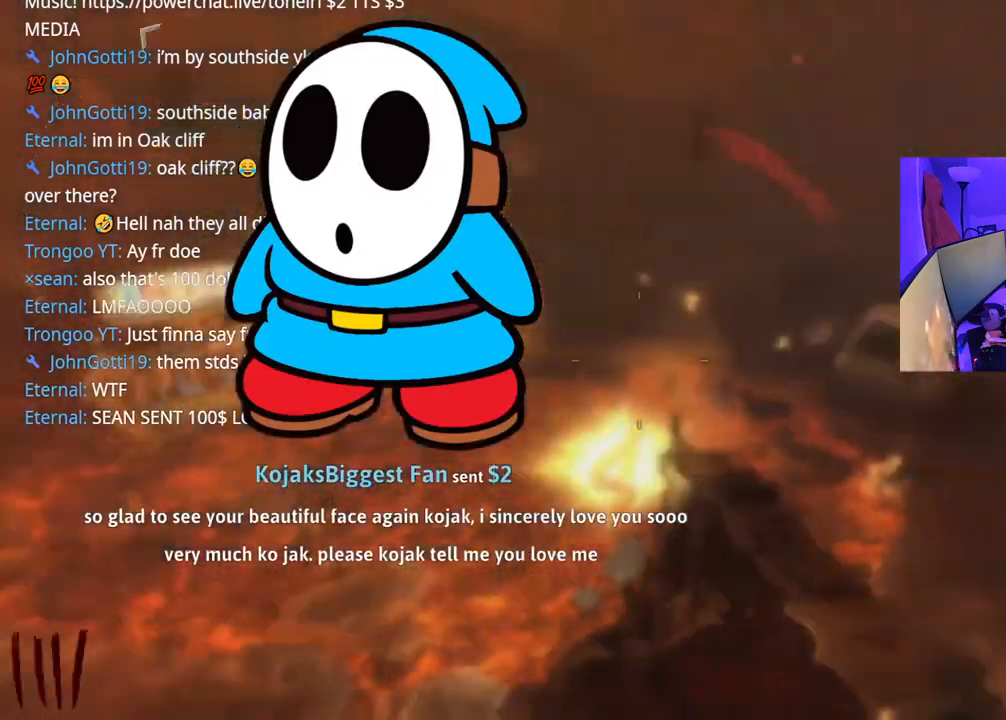
{"buttons": [], "left_stick": "up", "right_stick": "right", "events": [[67, "right_stick", "center"], [267, "right_stick", "right"]]}
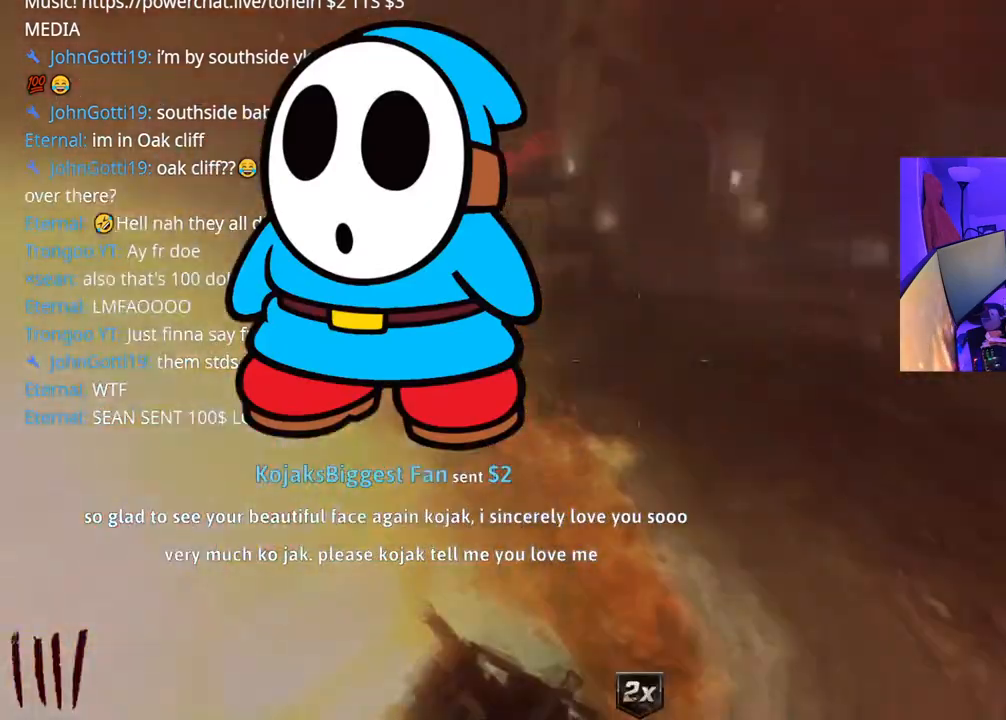
{"buttons": [], "left_stick": "up", "right_stick": "center", "events": [[17, "right_stick", "center"]]}
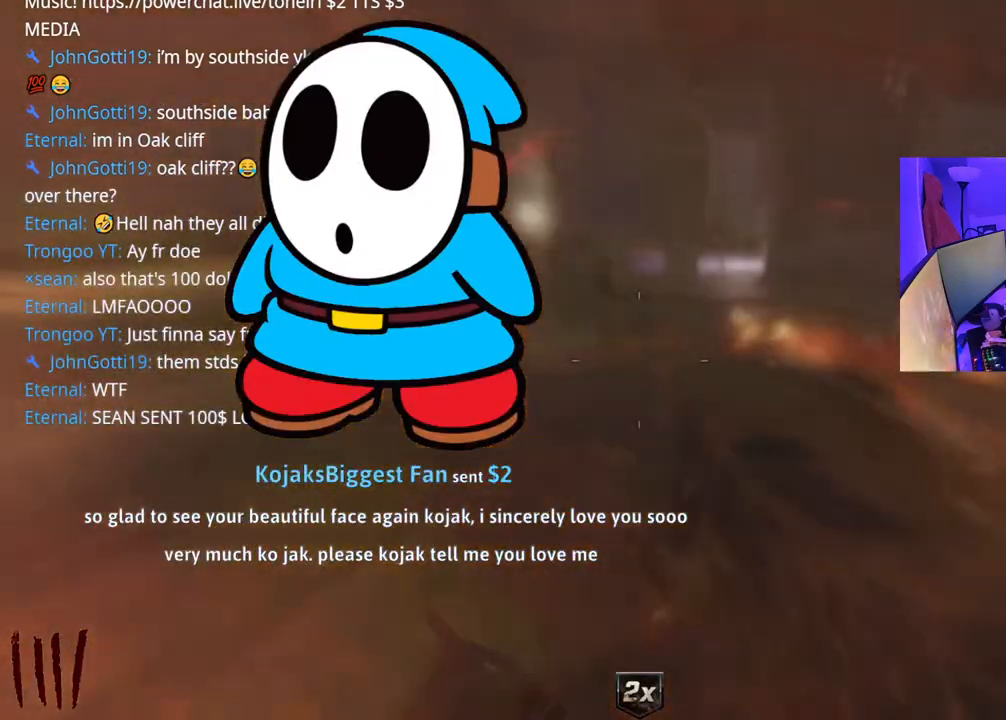
{"buttons": [], "left_stick": "up", "right_stick": "center", "events": [[50, "right_stick", "left"], [200, "right_stick", "center"]]}
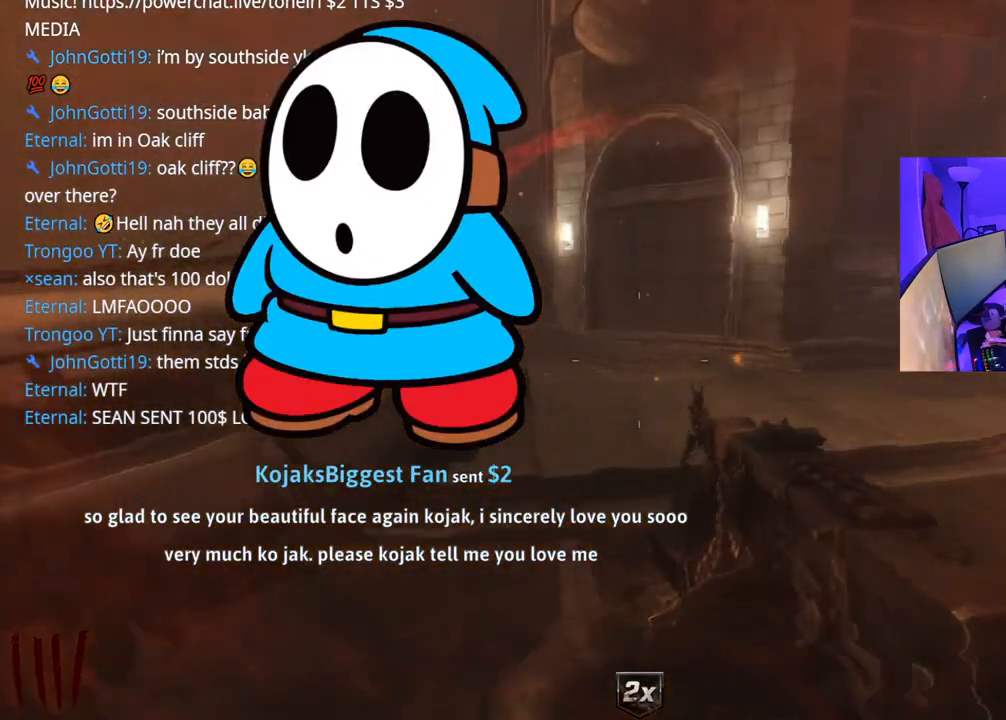
{"buttons": [], "left_stick": "up", "right_stick": "center", "events": [[267, "right_stick", "left"], [300, "A", "down"], [383, "right_stick", "center"], [467, "A", "up"]]}
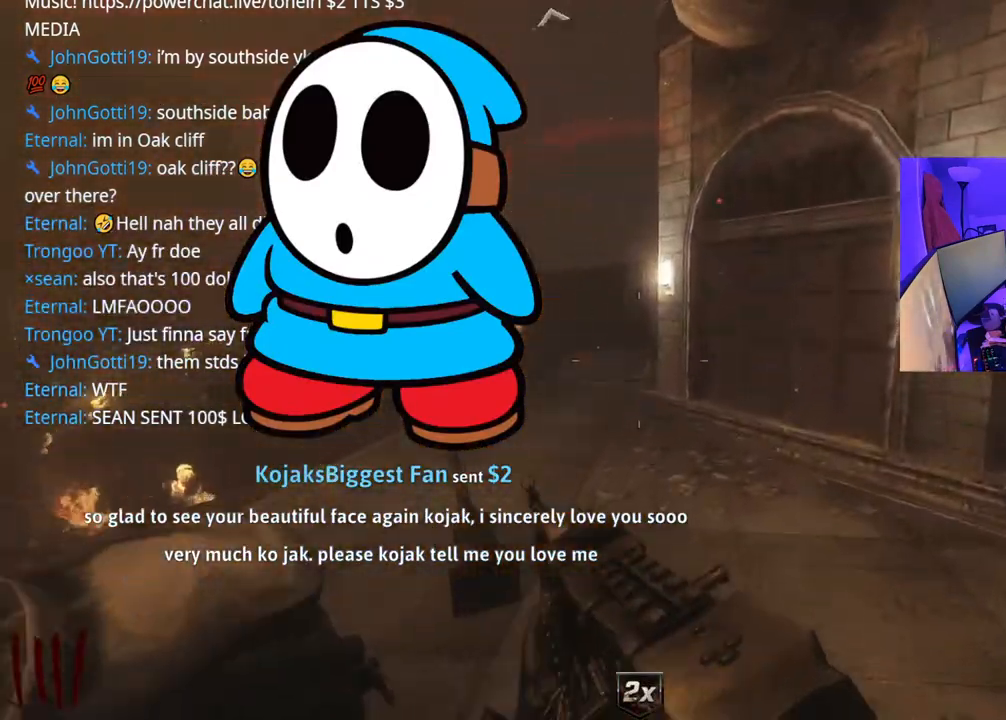
{"buttons": [], "left_stick": "up-right", "right_stick": "center", "events": [[50, "right_stick", "left"], [150, "left_stick", "up-right"], [367, "right_stick", "center"]]}
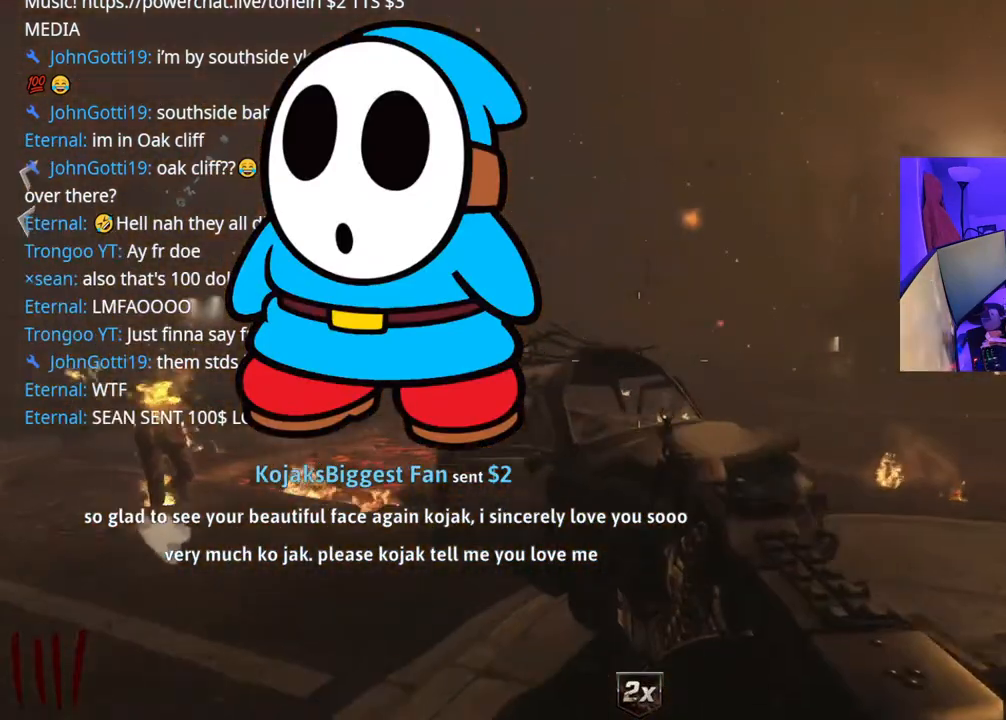
{"buttons": [], "left_stick": "left", "right_stick": "center", "events": [[117, "right_stick", "left"], [333, "right_stick", "center"], [367, "left_stick", "center"], [417, "left_stick", "left"]]}
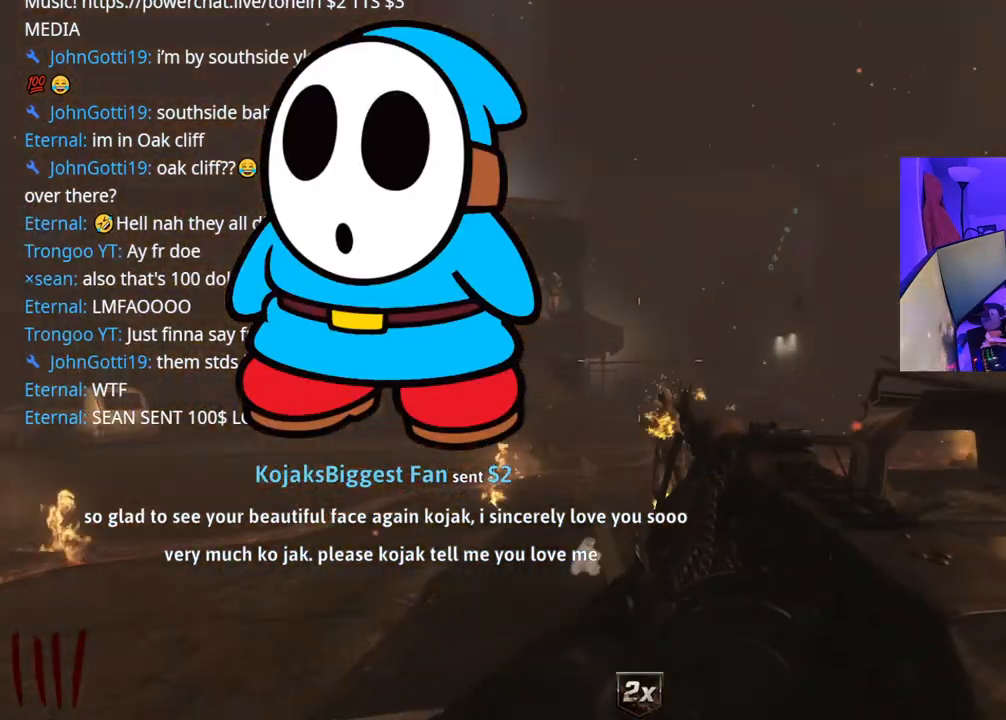
{"buttons": ["L2"], "left_stick": "up-left", "right_stick": "center", "events": [[100, "right_stick", "down"], [133, "left_stick", "up-left"], [200, "right_stick", "center"], [233, "left_stick", "up"], [350, "L2", "down"], [350, "left_stick", "up-left"]]}
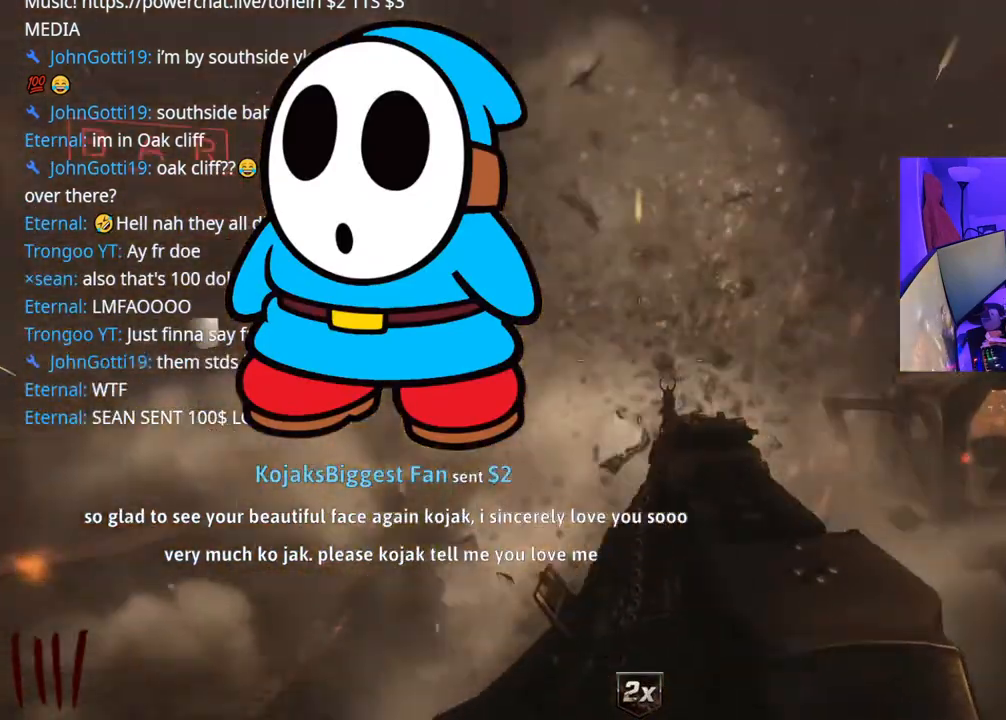
{"buttons": [], "left_stick": "up-left", "right_stick": "left", "events": [[17, "R2", "down"], [150, "left_stick", "up-right"], [217, "R2", "up"], [233, "L2", "up"], [250, "left_stick", "center"], [333, "left_stick", "left"], [350, "right_stick", "down-left"], [450, "right_stick", "left"], [500, "left_stick", "up-left"]]}
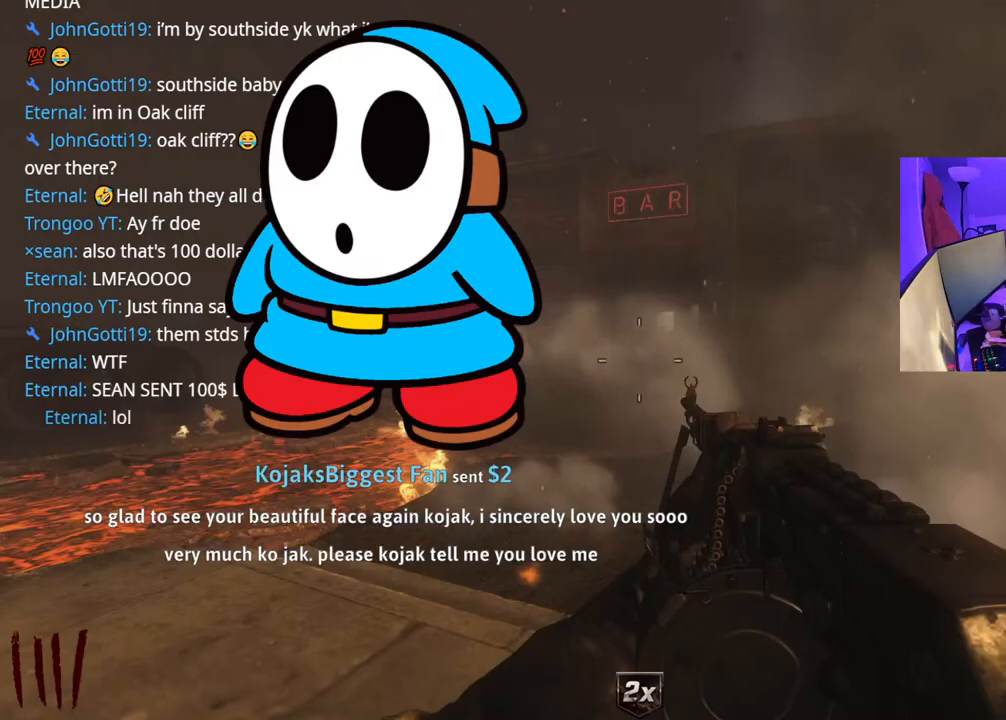
{"buttons": [], "left_stick": "up", "right_stick": "right", "events": [[200, "left_stick", "up"], [283, "right_stick", "right"]]}
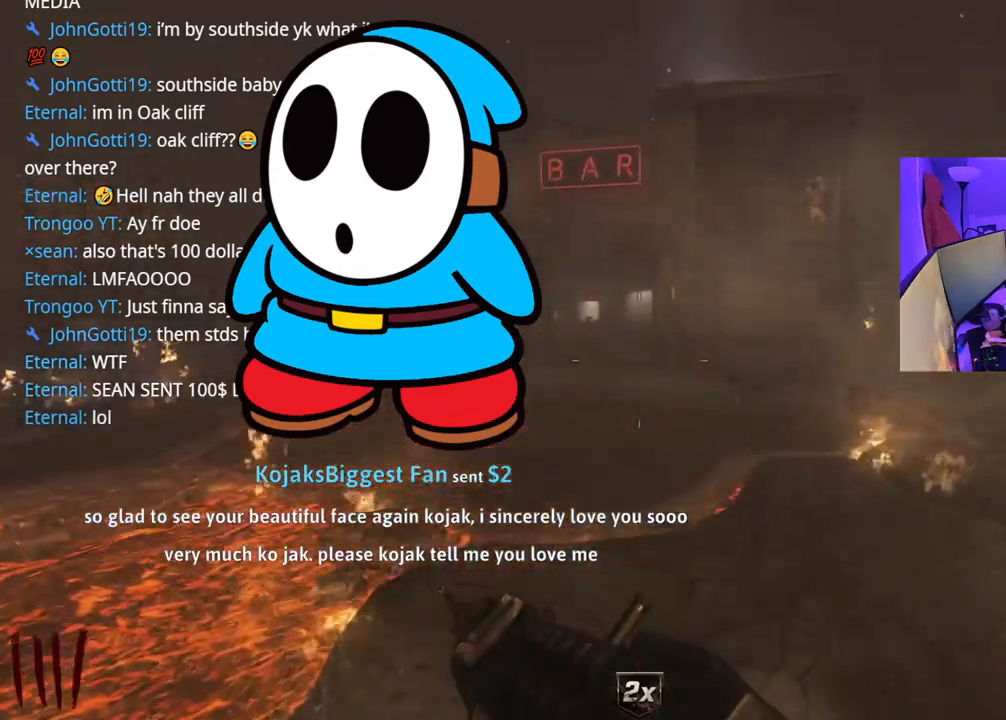
{"buttons": [], "left_stick": "up", "right_stick": "center", "events": [[333, "A", "down"], [450, "A", "up"], [450, "right_stick", "center"]]}
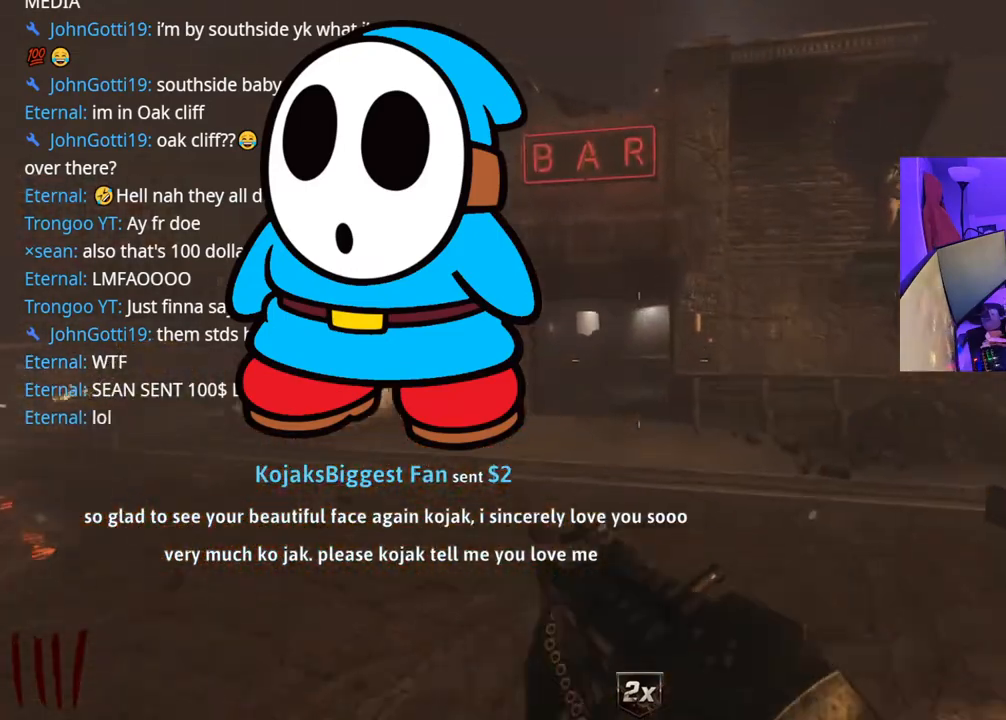
{"buttons": [], "left_stick": "up", "right_stick": "center", "events": [[150, "right_stick", "left"], [267, "right_stick", "center"]]}
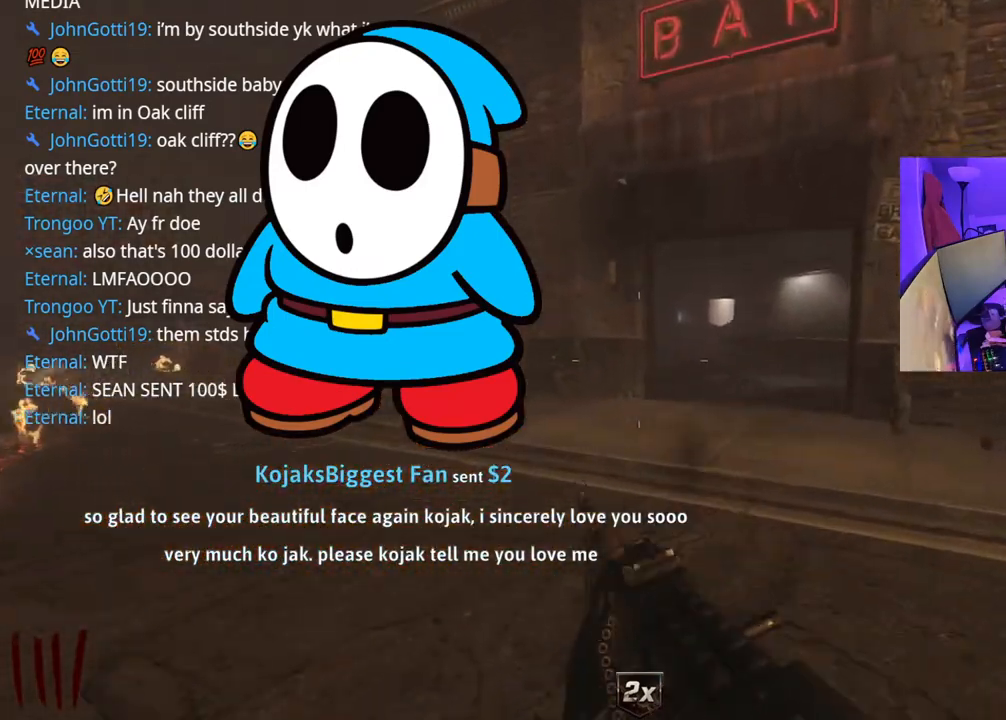
{"buttons": [], "left_stick": "up", "right_stick": "center", "events": []}
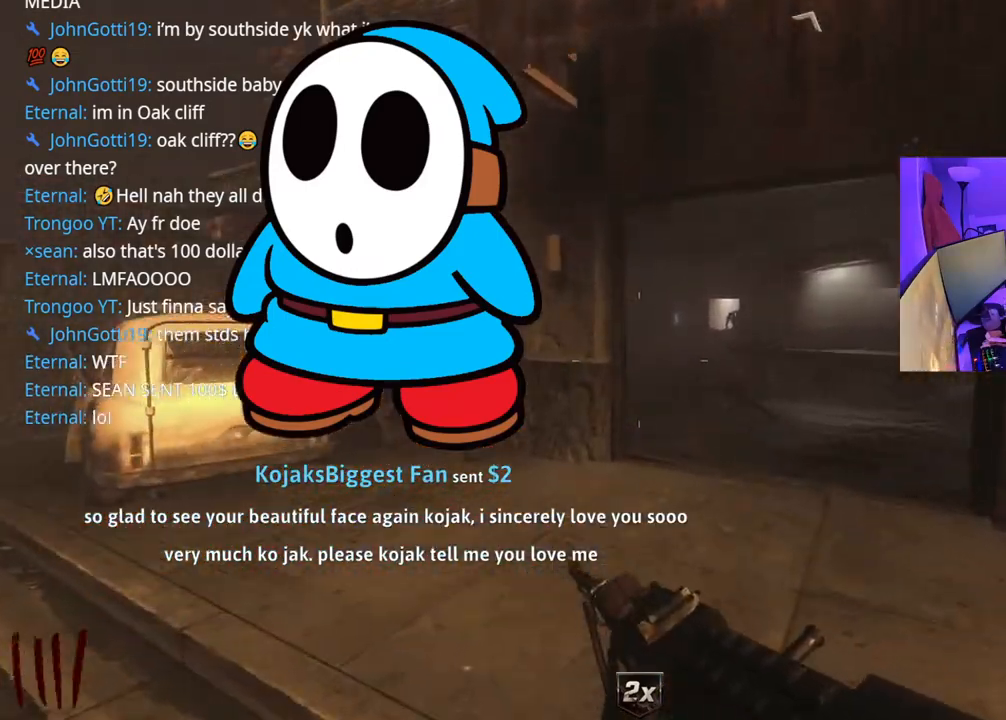
{"buttons": [], "left_stick": "up", "right_stick": "center", "events": []}
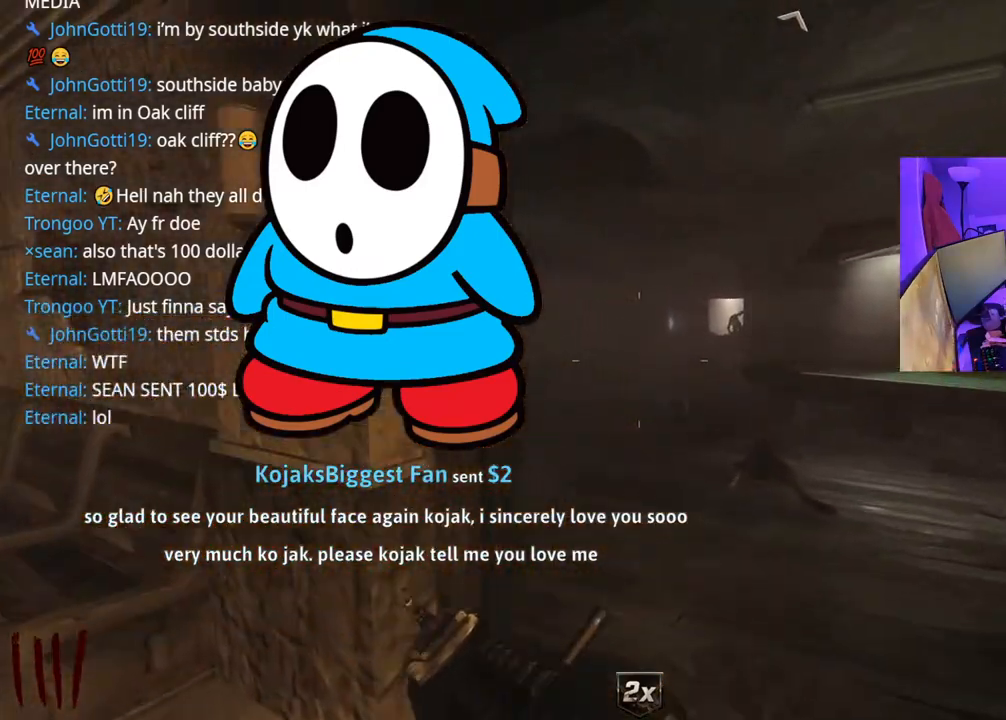
{"buttons": [], "left_stick": "up", "right_stick": "center", "events": []}
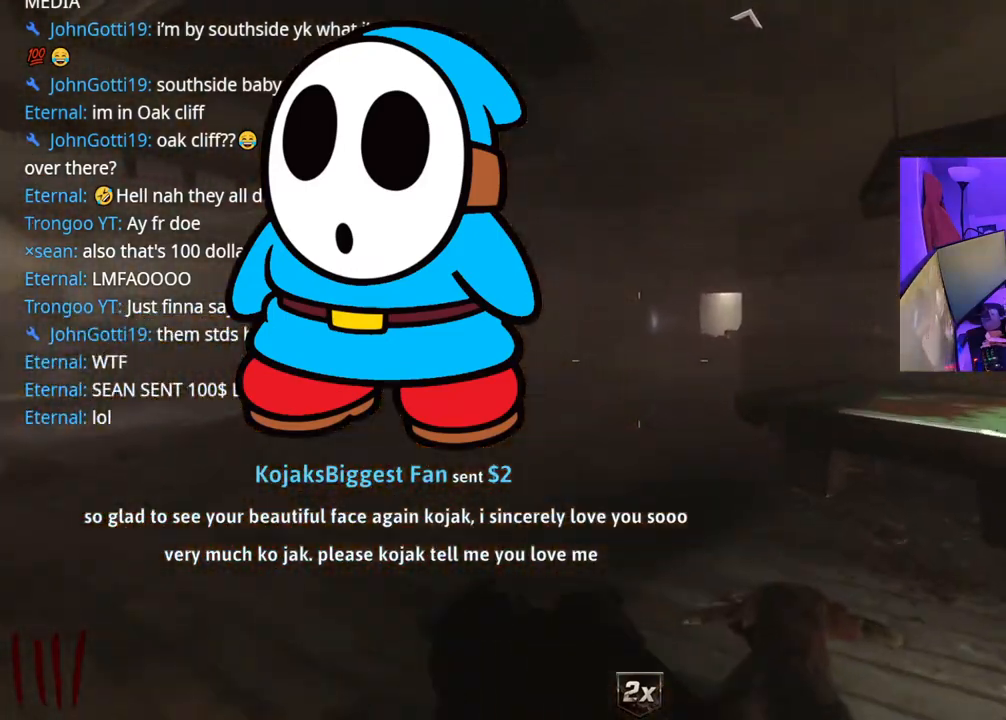
{"buttons": [], "left_stick": "up", "right_stick": "center", "events": []}
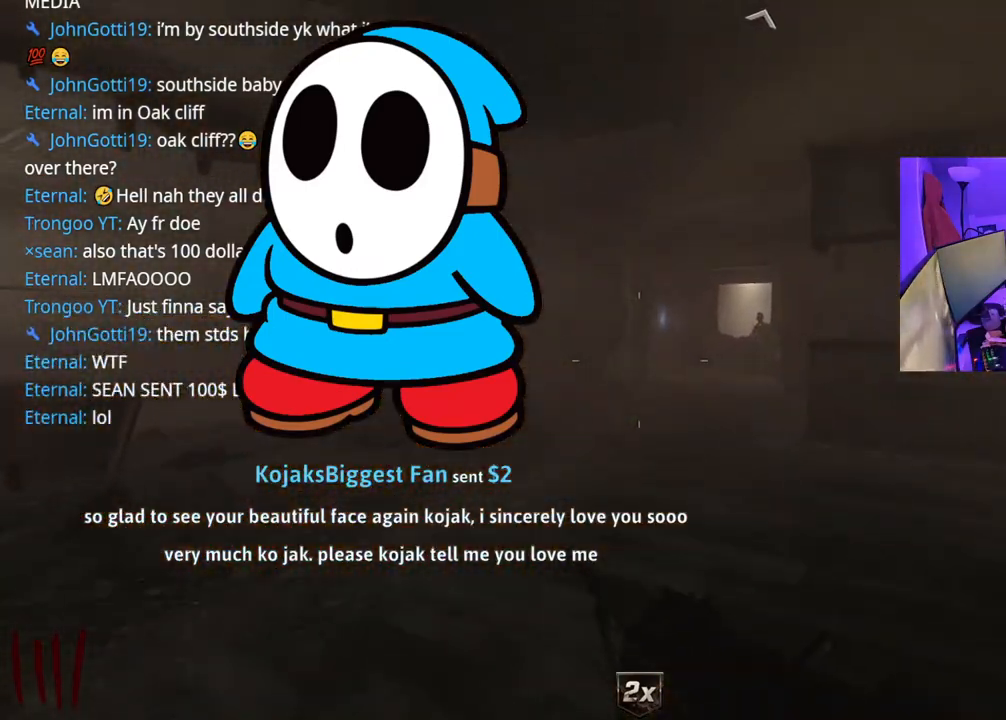
{"buttons": [], "left_stick": "up-left", "right_stick": "center", "events": [[117, "right_stick", "right"], [200, "A", "down"], [317, "A", "up"], [317, "left_stick", "up-left"], [333, "right_stick", "center"]]}
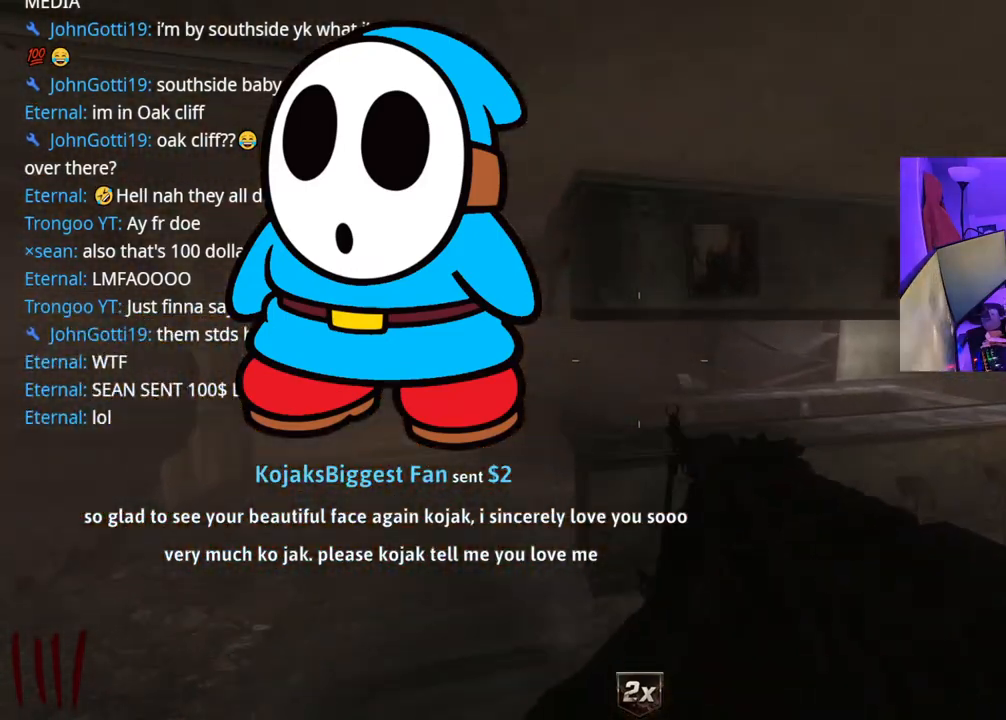
{"buttons": [], "left_stick": "down-left", "right_stick": "right", "events": [[133, "right_stick", "up-left"], [250, "right_stick", "center"], [333, "right_stick", "right"], [467, "left_stick", "down-left"]]}
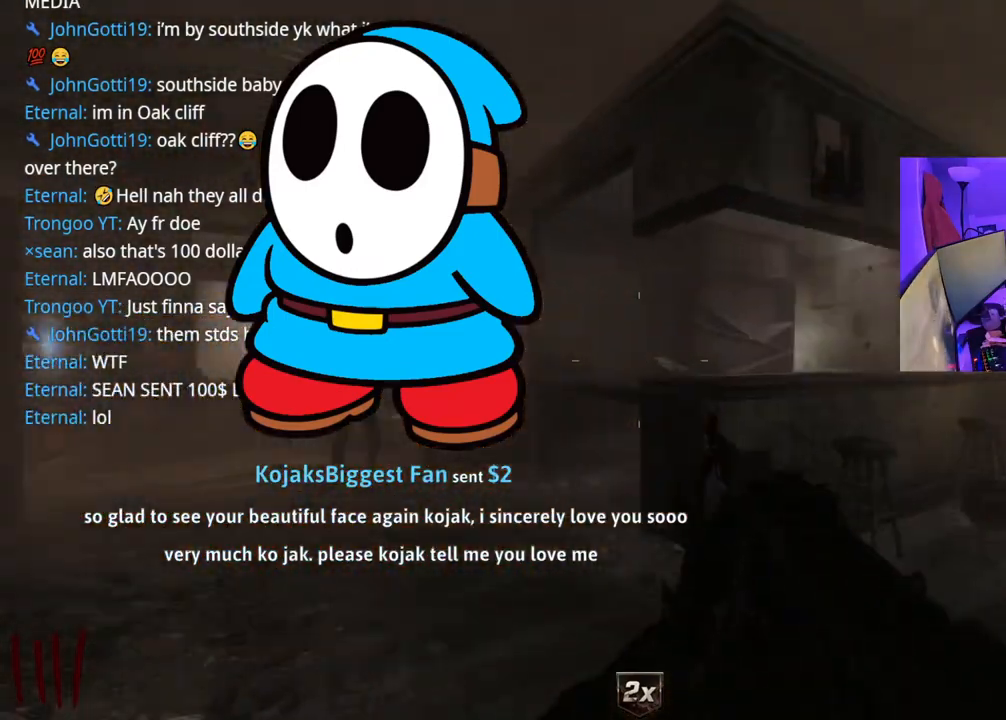
{"buttons": ["L2"], "left_stick": "down", "right_stick": "left", "events": [[67, "left_stick", "down"], [117, "right_stick", "center"], [150, "L2", "down"], [300, "right_stick", "left"]]}
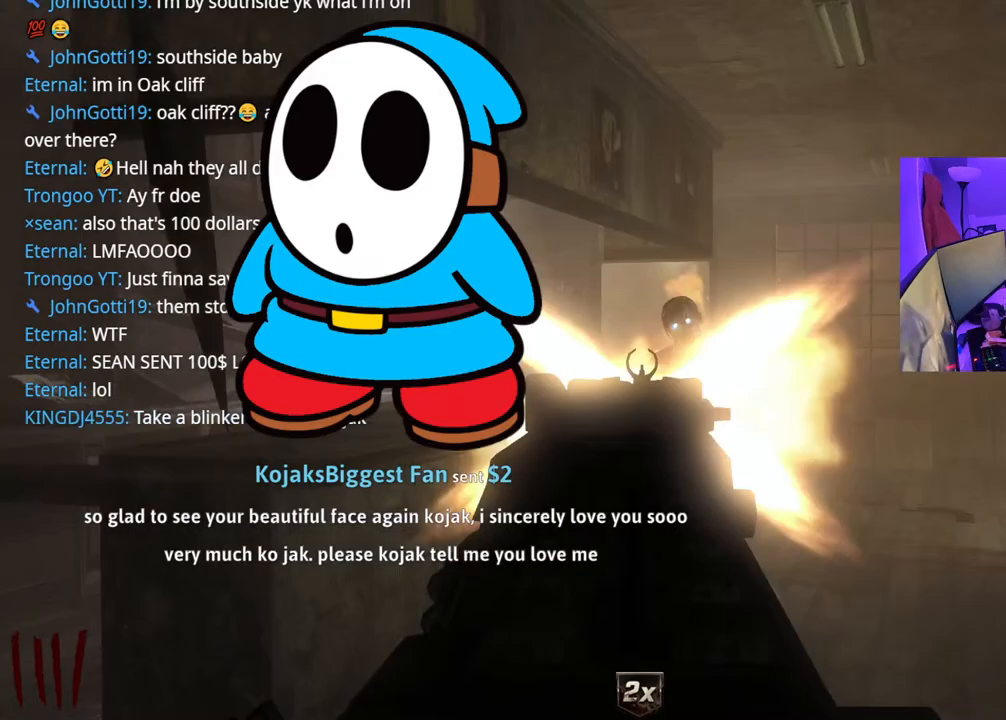
{"buttons": ["L2", "R2"], "left_stick": "down-left", "right_stick": "down", "events": [[17, "R2", "down"], [17, "right_stick", "right"], [100, "left_stick", "down-right"], [133, "right_stick", "center"], [200, "right_stick", "down"], [317, "left_stick", "down-left"]]}
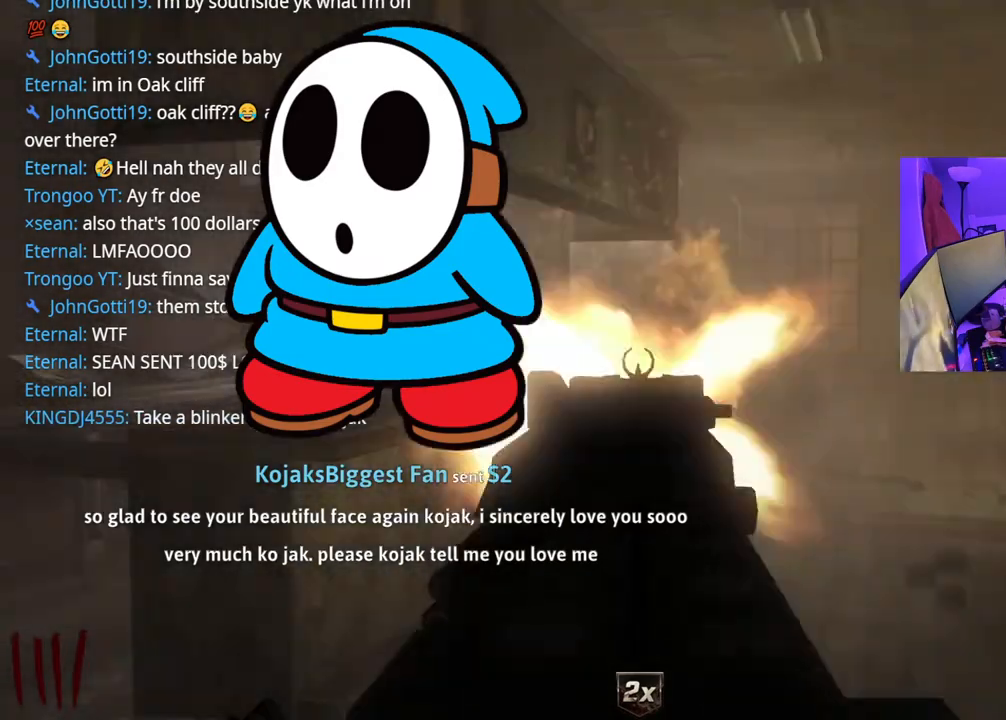
{"buttons": [], "left_stick": "right", "right_stick": "center", "events": [[50, "L2", "up"], [83, "R2", "up"], [117, "right_stick", "left"], [200, "left_stick", "left"], [300, "right_stick", "center"], [383, "left_stick", "center"], [483, "left_stick", "right"]]}
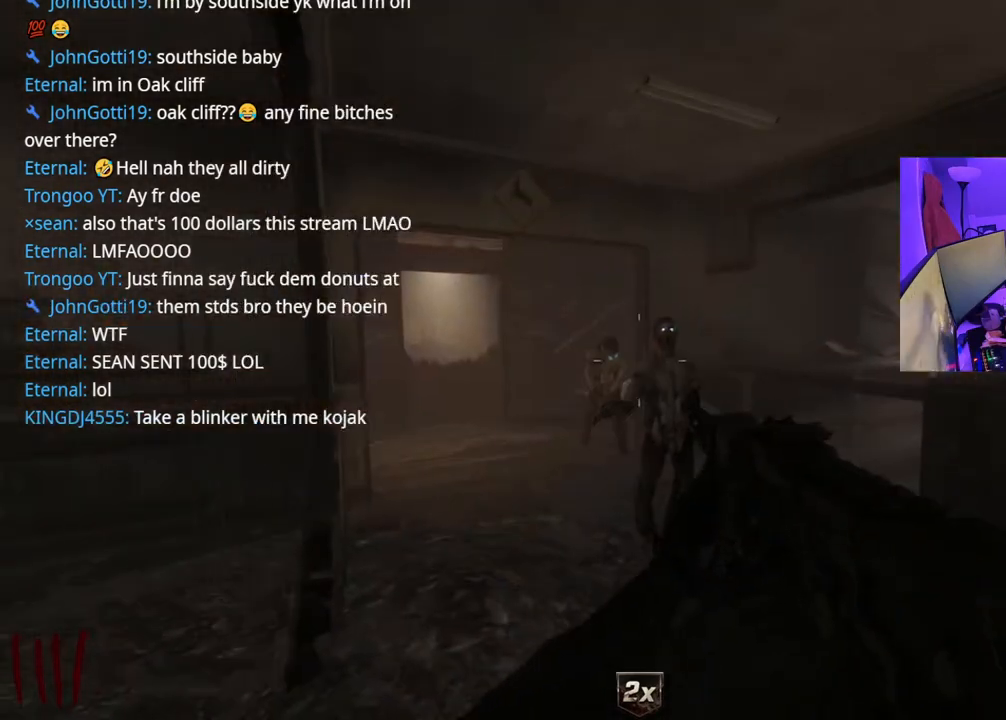
{"buttons": ["R2"], "left_stick": "down-left", "right_stick": "center", "events": [[17, "right_stick", "right"], [217, "R2", "down"], [233, "right_stick", "down"], [250, "left_stick", "down"], [350, "left_stick", "down-left"], [467, "right_stick", "center"]]}
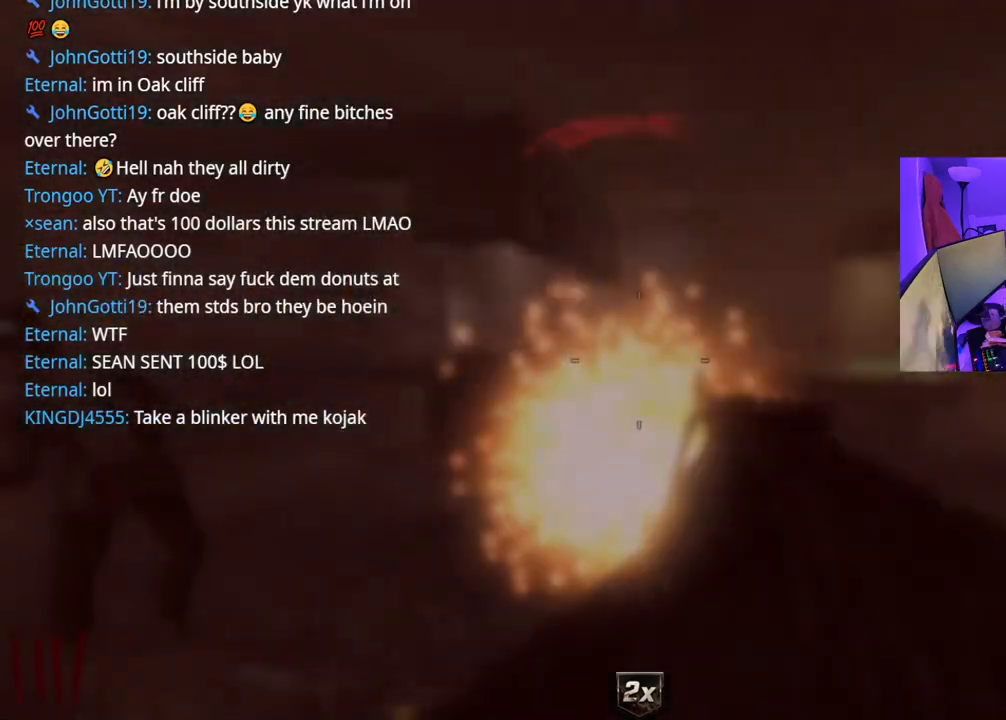
{"buttons": ["R2"], "left_stick": "center", "right_stick": "center", "events": [[167, "right_stick", "left"], [200, "R2", "up"], [333, "R2", "down"], [350, "right_stick", "center"], [383, "left_stick", "center"]]}
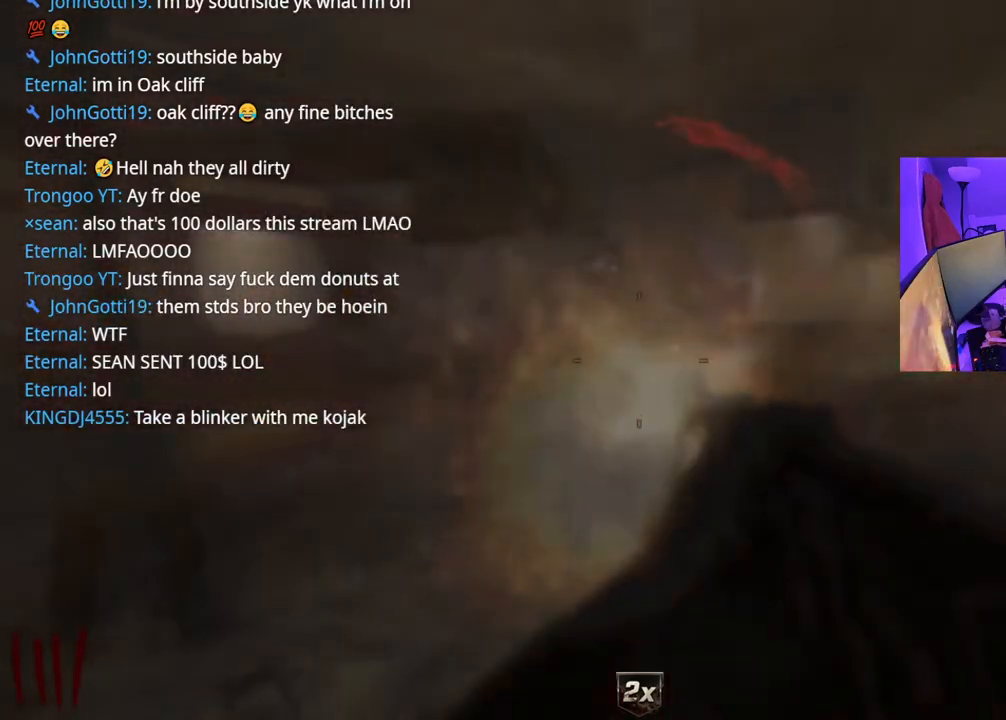
{"buttons": ["R2"], "left_stick": "center", "right_stick": "center", "events": [[267, "left_stick", "left"], [433, "left_stick", "center"]]}
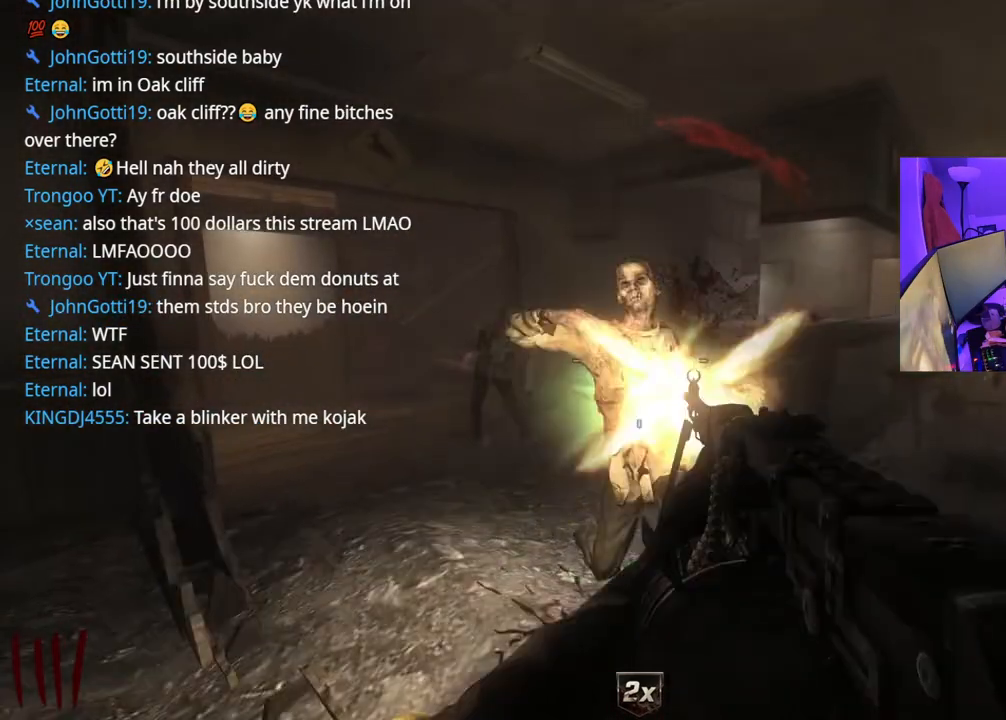
{"buttons": ["R2"], "left_stick": "up", "right_stick": "center", "events": [[83, "left_stick", "up"], [117, "right_stick", "left"], [150, "R2", "up"], [217, "right_stick", "center"], [483, "R2", "down"]]}